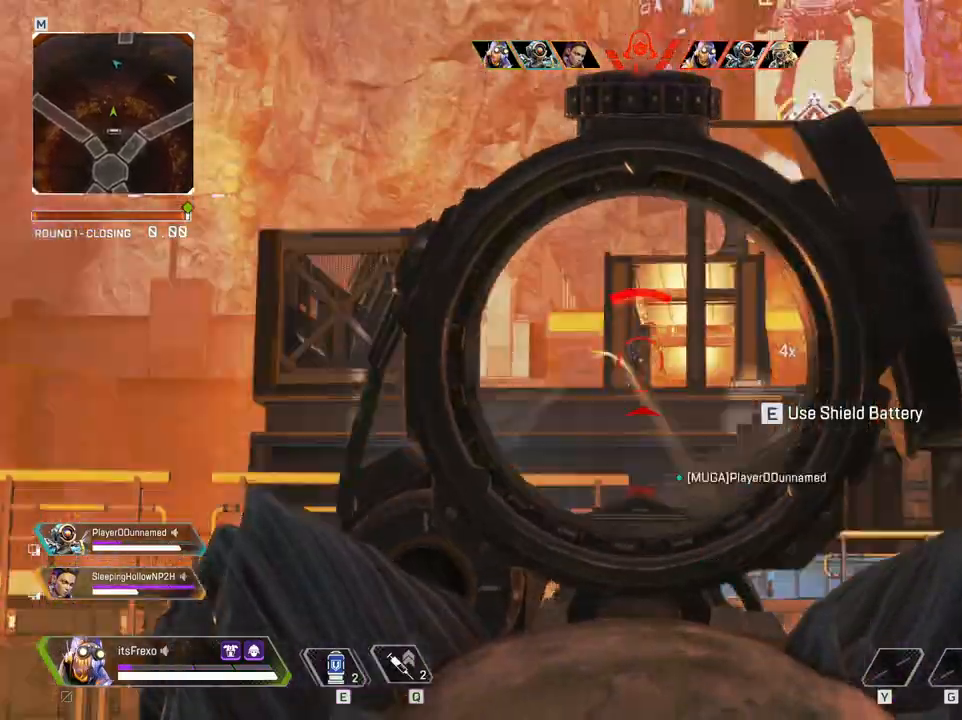
Gameplay with keyboard and mouse; each line is a JSON object with the keys and mouse buttons held at the frame after it. "events" lists presses ("down") and releases ("up") of "1", "2", "3", "4", "5", "a", "alt", "c", "caps_lock", "ctrl", "d", "e", "f", "g", "q", "r", "s", "shift", "space", "t", "tab", "v", "w", "x", "z", "mouse_left", "mouse_wheel" and "mouse_right" between this image and that frame as [ms after this image, input, new state], when the widget could be followed in between. "mouse_left", "mouse_wheel", "mouse_right" = the "left", "wheel", "right" buttons of the "mouse" list. No other keys are recorded. "wheel" means that the mouse wheel is clicked or scrolled. Not read: mouse_move.
{"keys": ["a", "w"], "mouse": [], "events": [[50, "mouse_left", "up"], [233, "mouse_wheel", "down"], [283, "mouse_wheel", "up"], [333, "mouse_wheel", "down"], [350, "mouse_wheel", "up"], [450, "w", "down"]]}
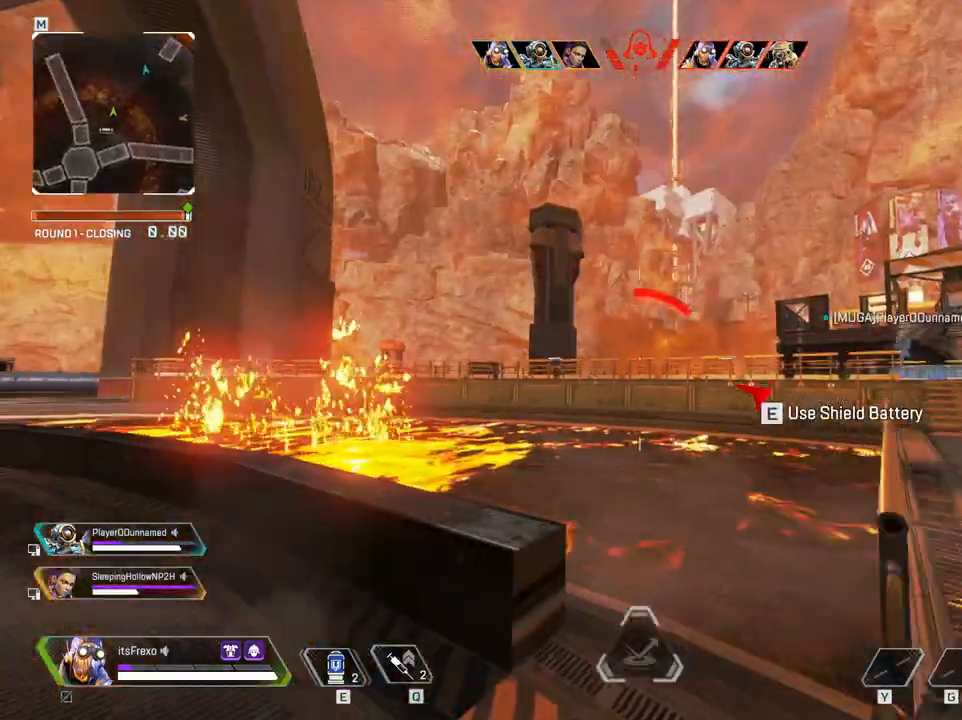
{"keys": ["shift", "w"], "mouse": [], "events": [[100, "a", "up"], [250, "shift", "down"]]}
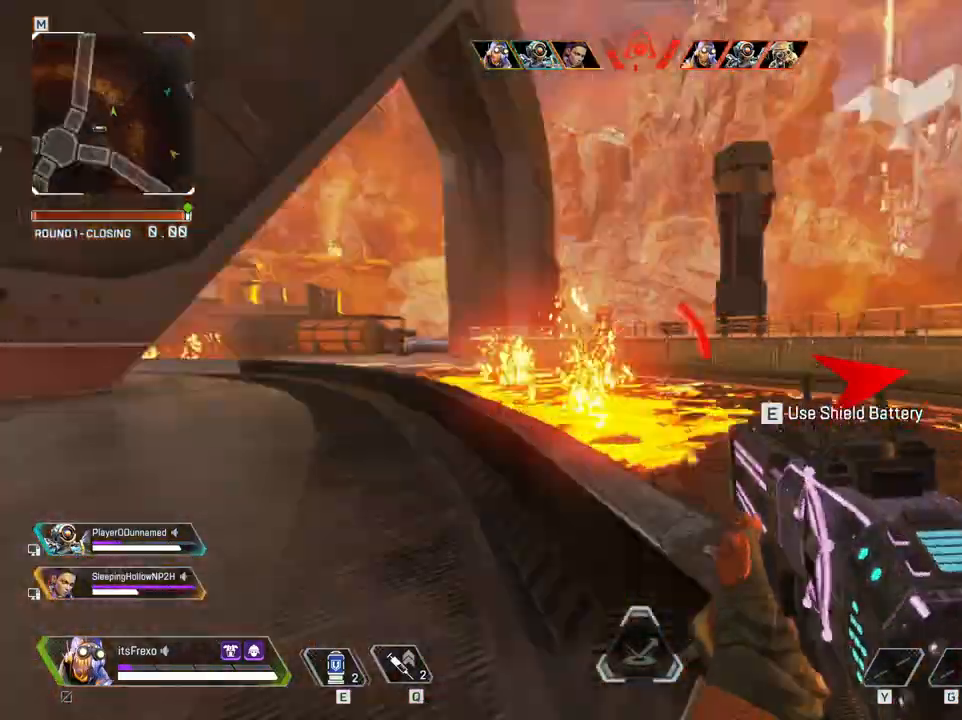
{"keys": ["d"], "mouse": [], "events": [[33, "shift", "up"], [33, "w", "up"], [100, "d", "down"]]}
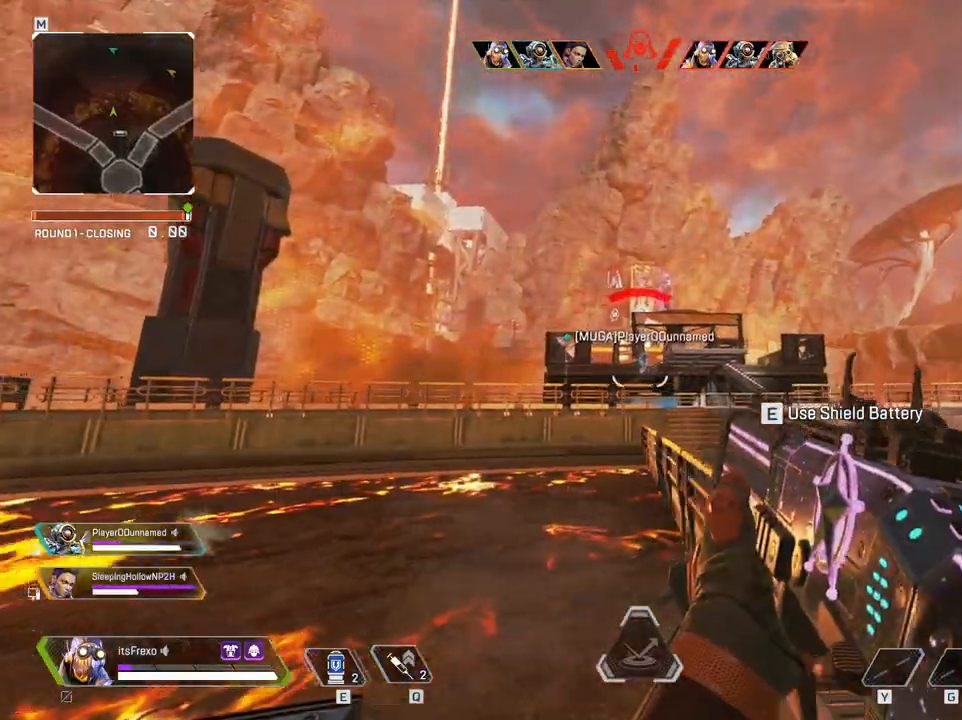
{"keys": ["shift", "w"], "mouse": [], "events": [[133, "w", "down"], [183, "d", "up"], [183, "shift", "down"]]}
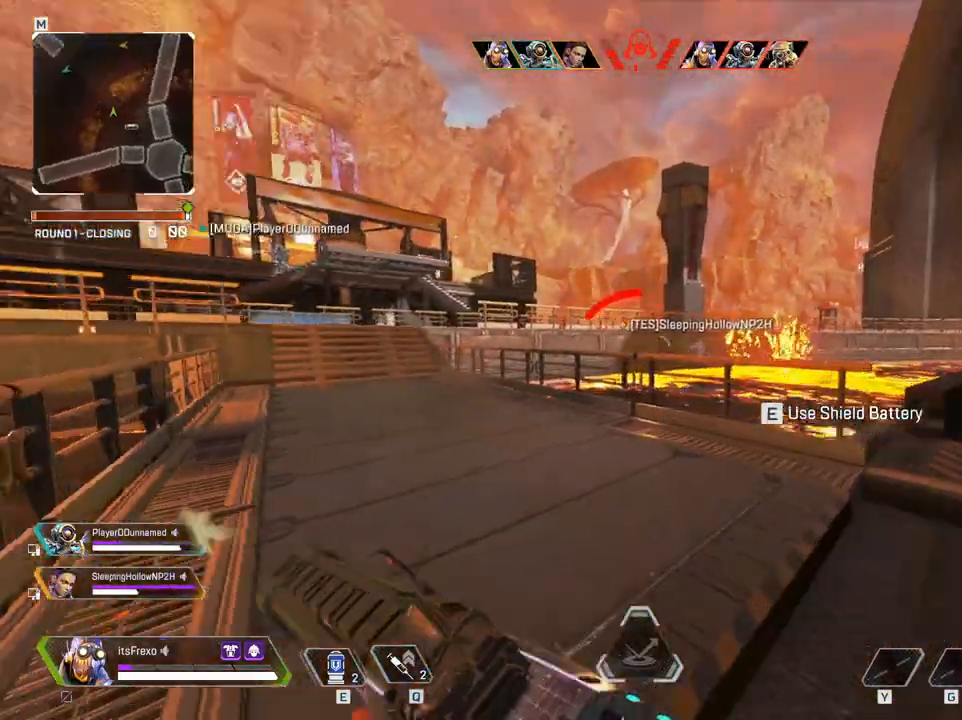
{"keys": ["shift", "w"], "mouse": [], "events": [[50, "3", "down"], [100, "3", "up"]]}
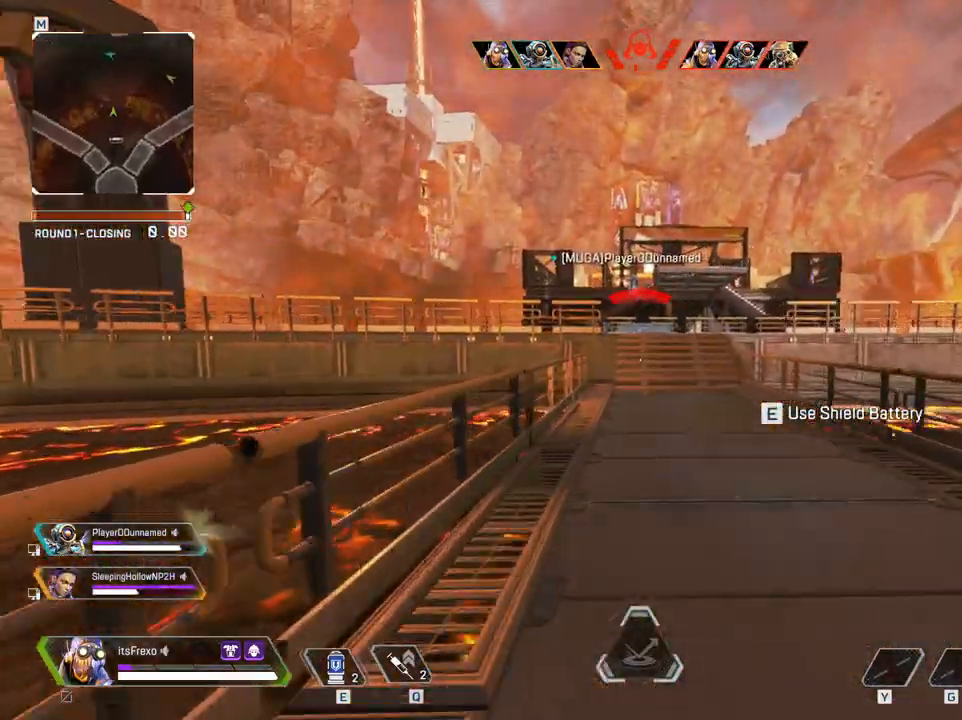
{"keys": ["shift", "w"], "mouse": [], "events": [[33, "e", "down"], [350, "e", "up"], [450, "e", "down"], [500, "e", "up"]]}
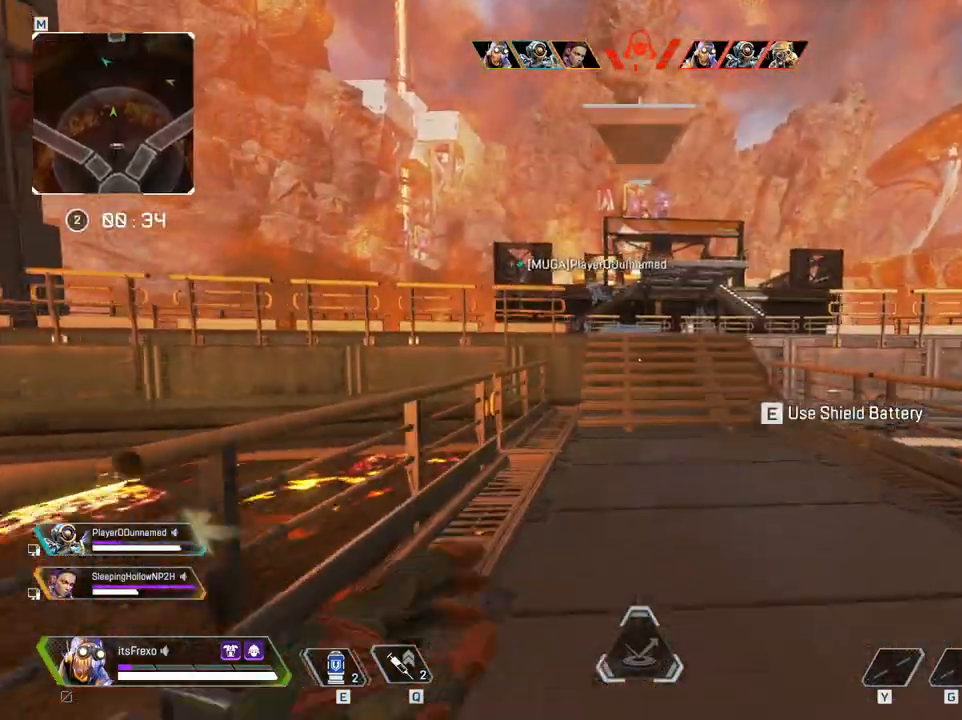
{"keys": ["a", "w"], "mouse": [], "events": [[233, "shift", "up"], [500, "a", "down"]]}
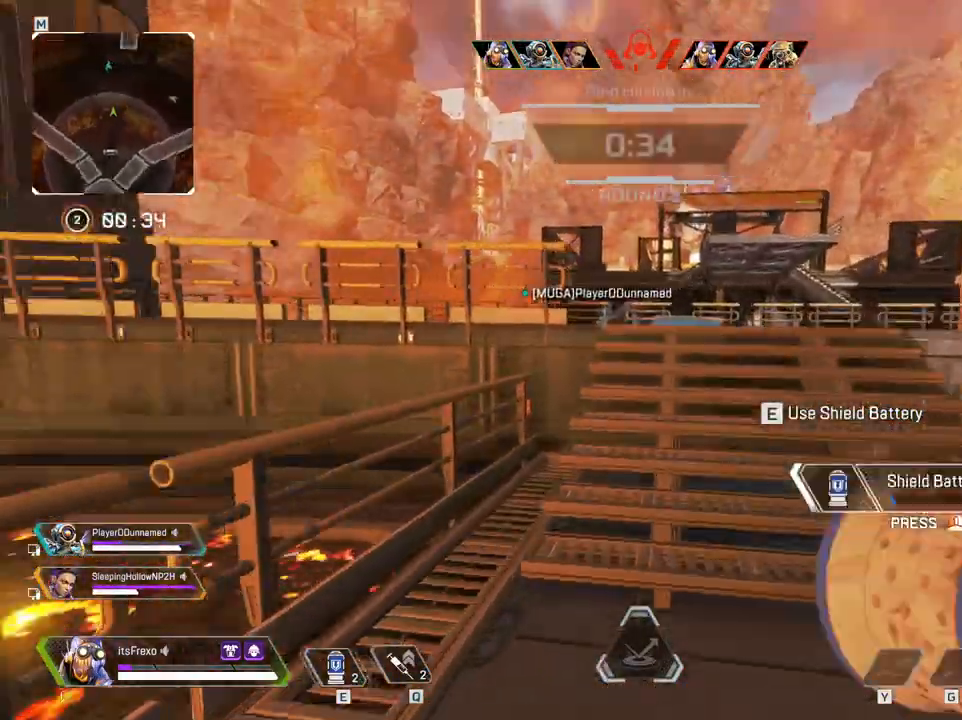
{"keys": ["a", "w"], "mouse": [], "events": []}
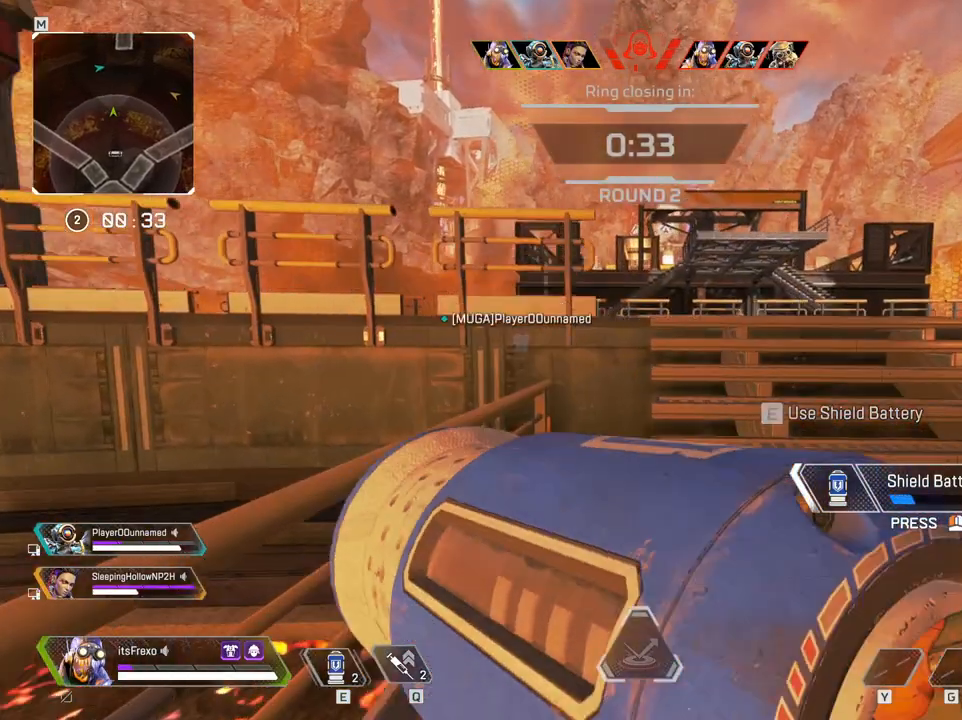
{"keys": ["a", "w"], "mouse": [], "events": [[83, "a", "up"], [450, "a", "down"]]}
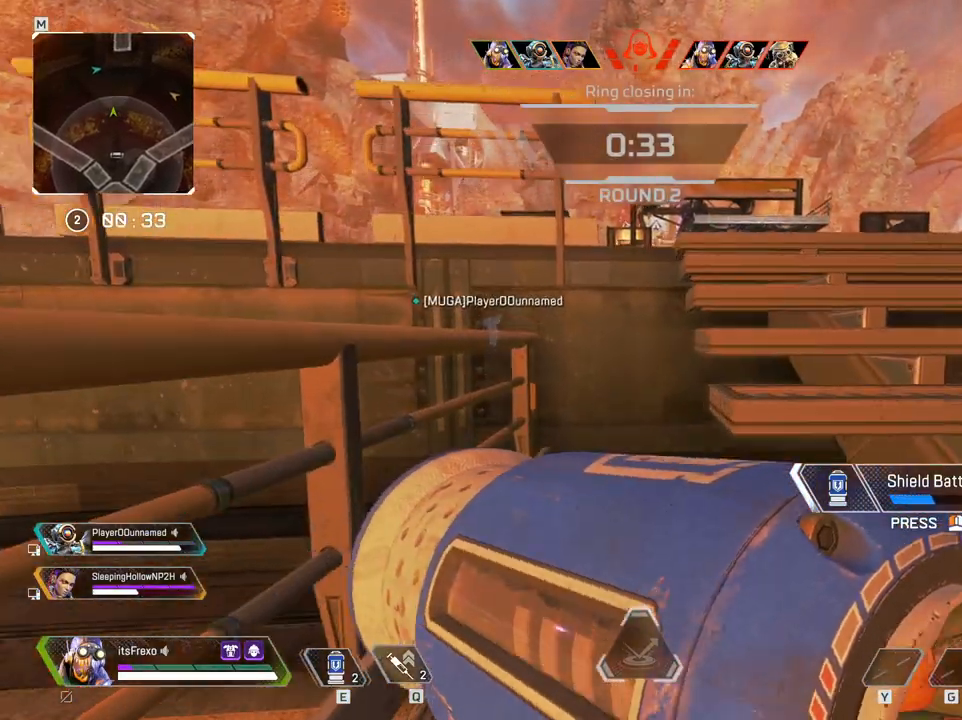
{"keys": ["a"], "mouse": [], "events": [[133, "w", "up"], [283, "s", "down"], [350, "s", "up"]]}
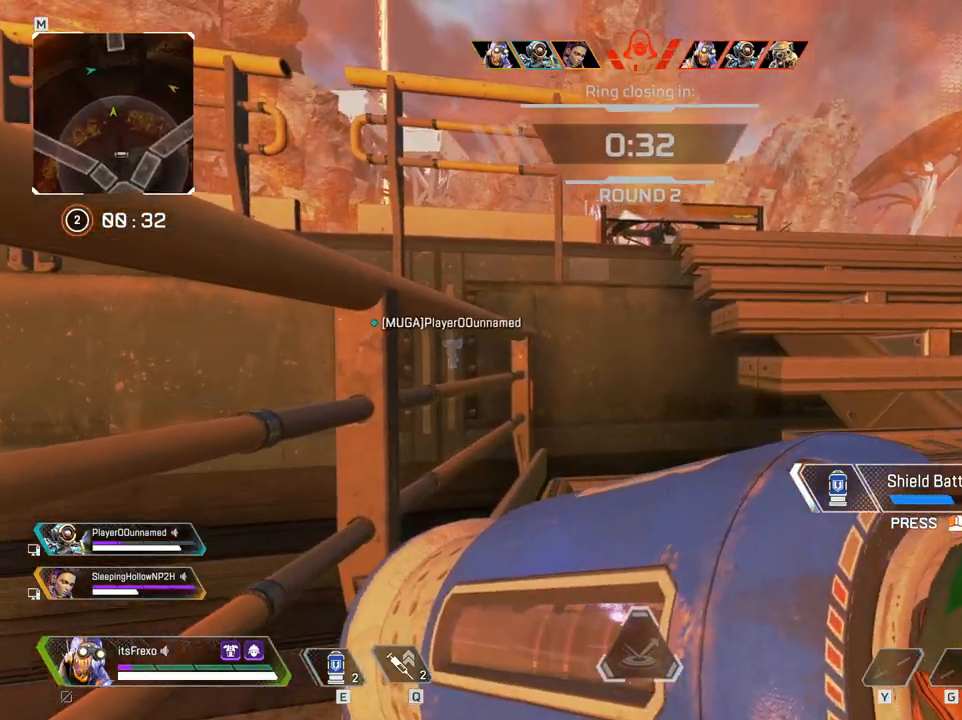
{"keys": ["a", "w"], "mouse": [], "events": [[50, "w", "down"]]}
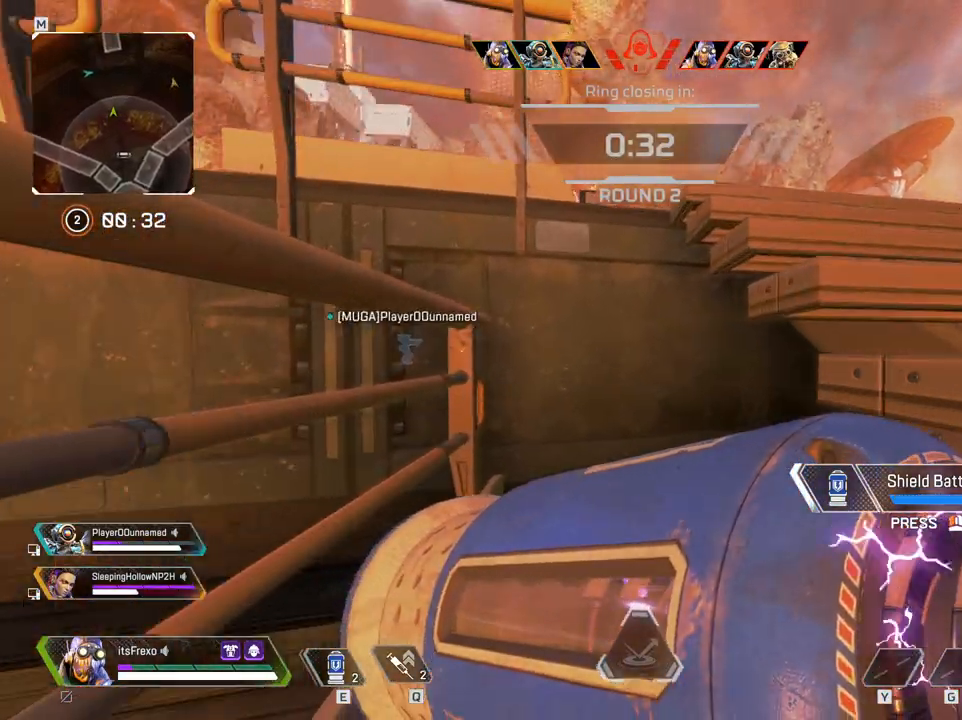
{"keys": ["a"], "mouse": [], "events": [[450, "w", "up"]]}
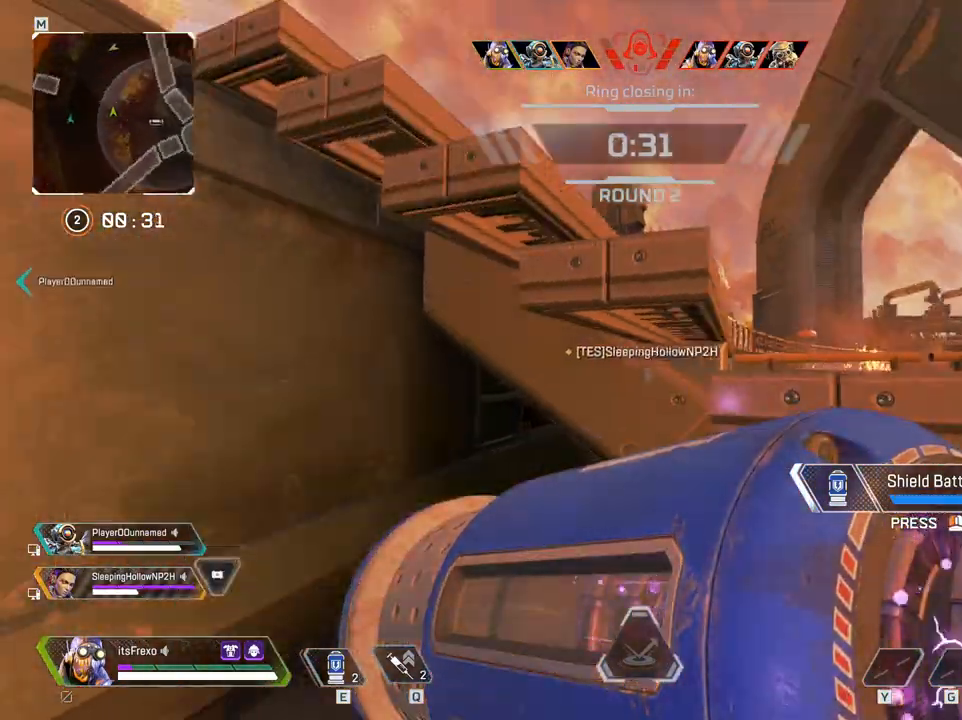
{"keys": ["a"], "mouse": [], "events": []}
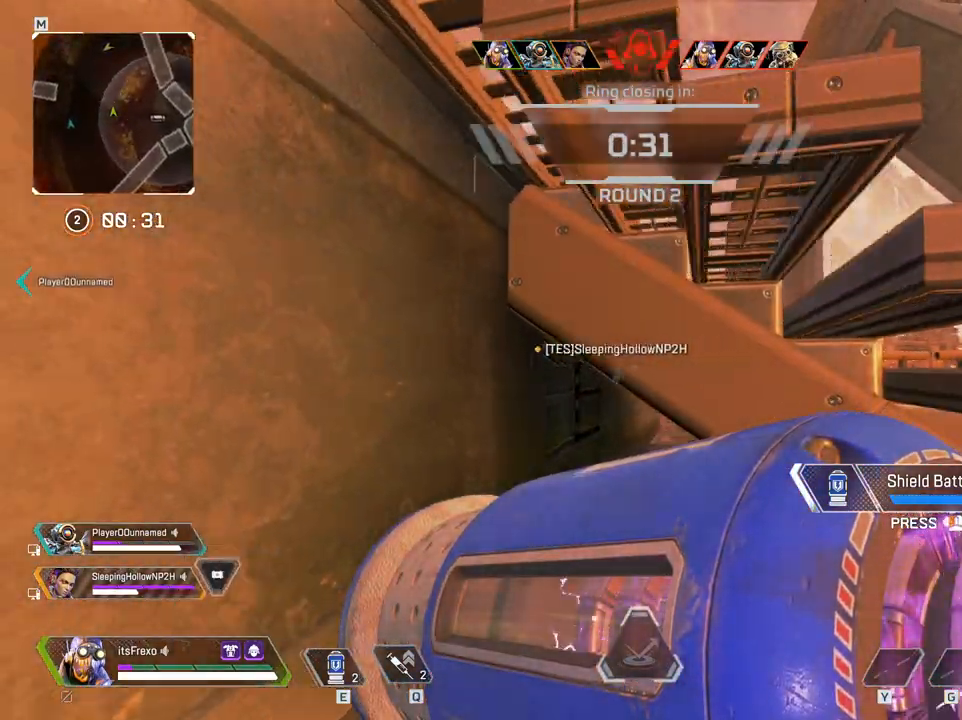
{"keys": ["s"], "mouse": [], "events": [[300, "a", "up"], [350, "s", "down"]]}
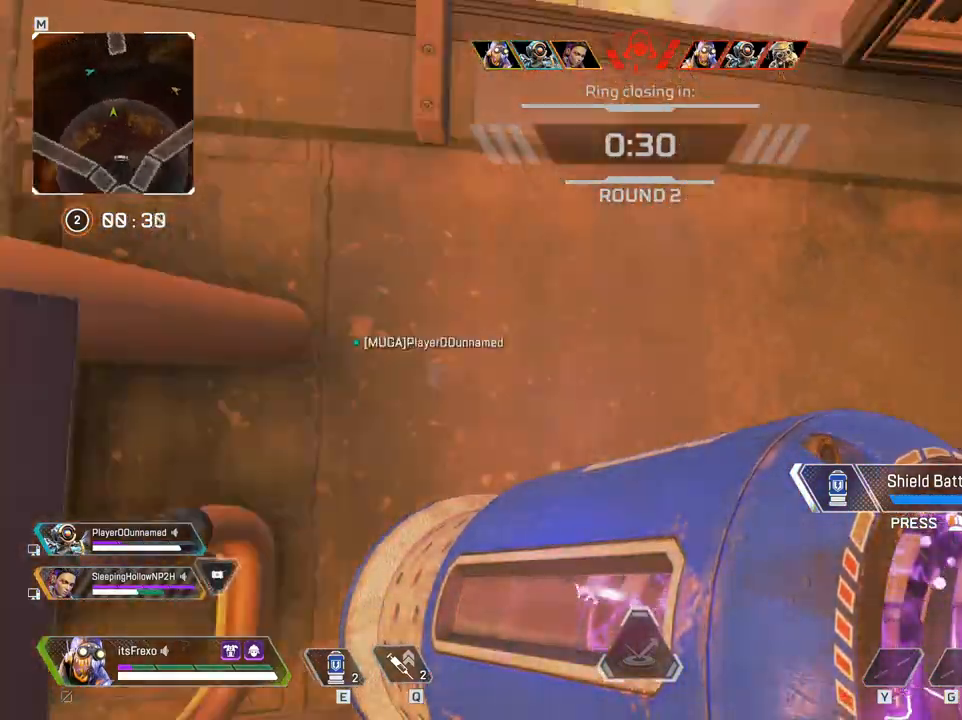
{"keys": ["w"], "mouse": [], "events": [[200, "s", "up"], [350, "w", "down"]]}
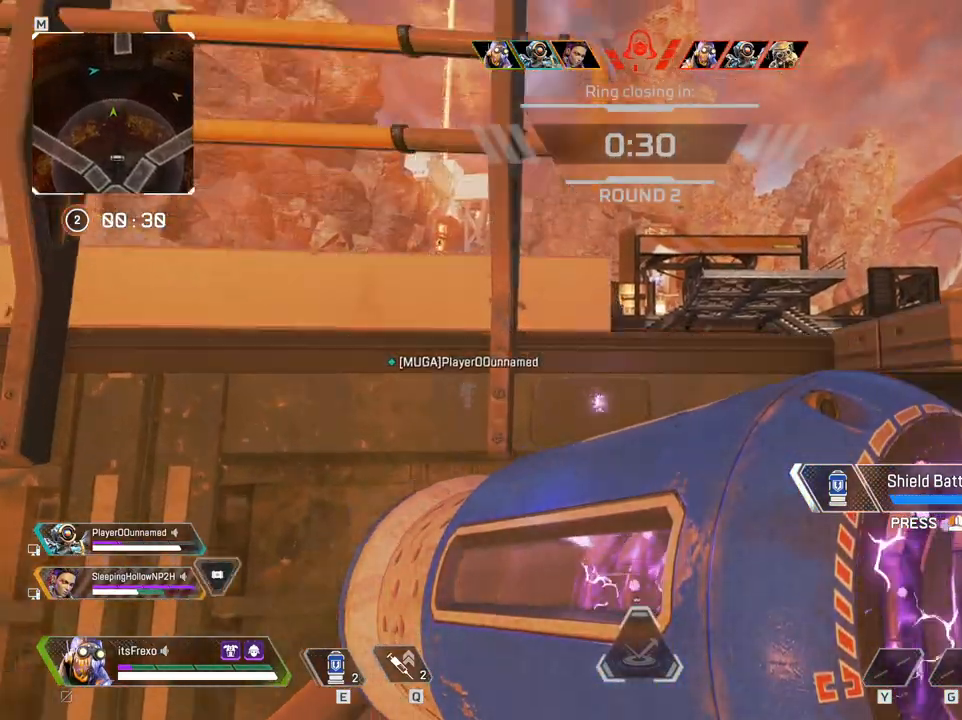
{"keys": [], "mouse": [], "events": [[133, "w", "up"]]}
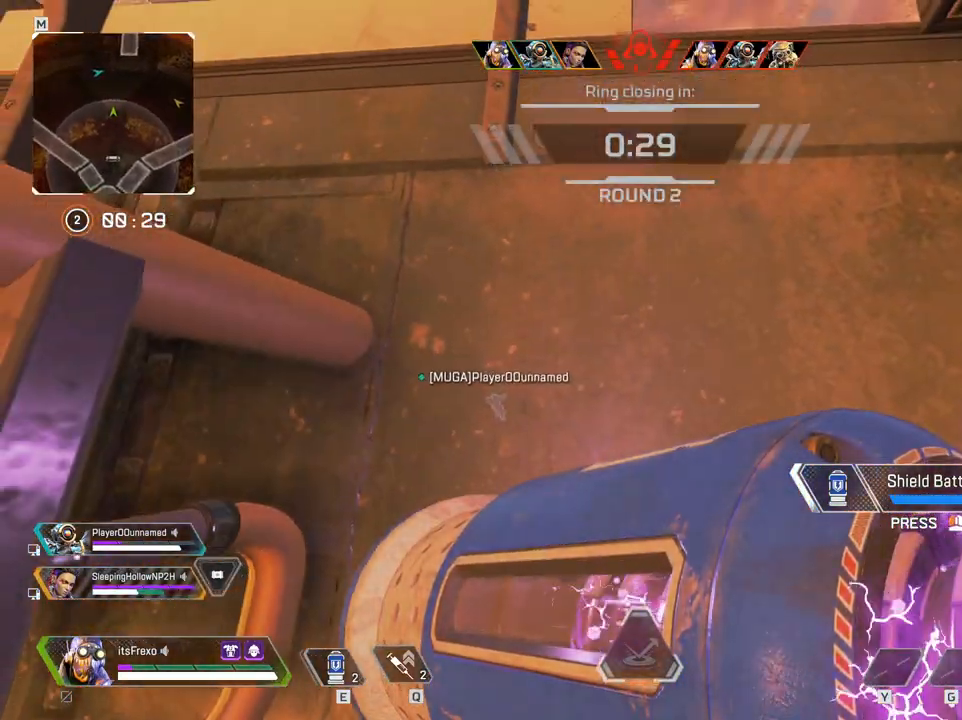
{"keys": [], "mouse": [], "events": []}
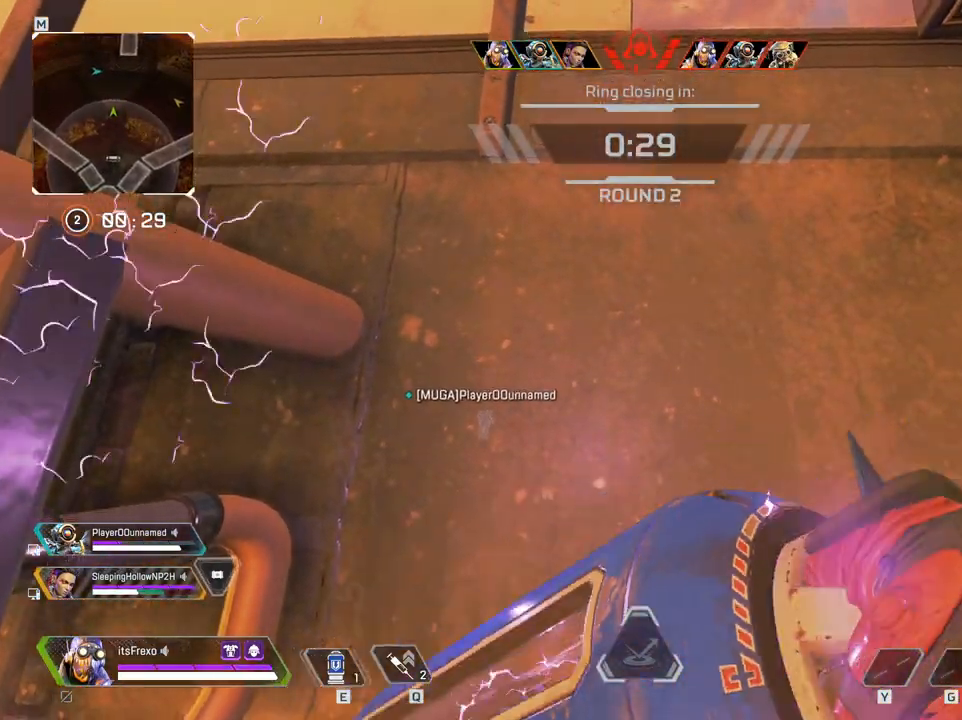
{"keys": [], "mouse": [], "events": [[400, "mouse_wheel", "down"], [450, "mouse_wheel", "up"]]}
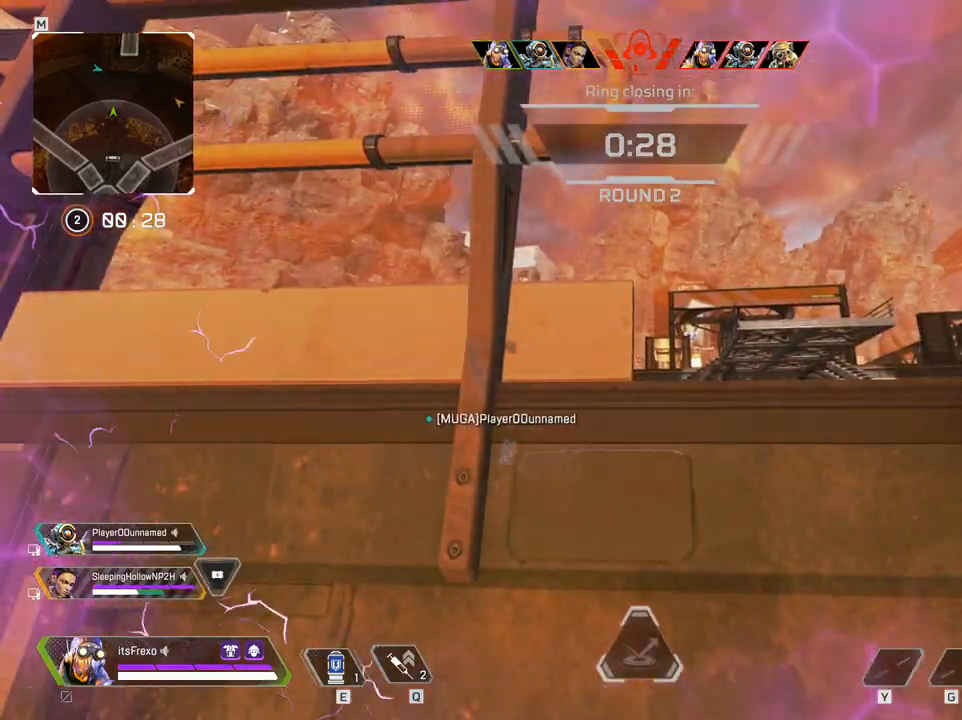
{"keys": [], "mouse": [], "events": [[183, "mouse_wheel", "down"], [333, "mouse_wheel", "up"], [350, "mouse_wheel", "down"], [450, "mouse_wheel", "up"]]}
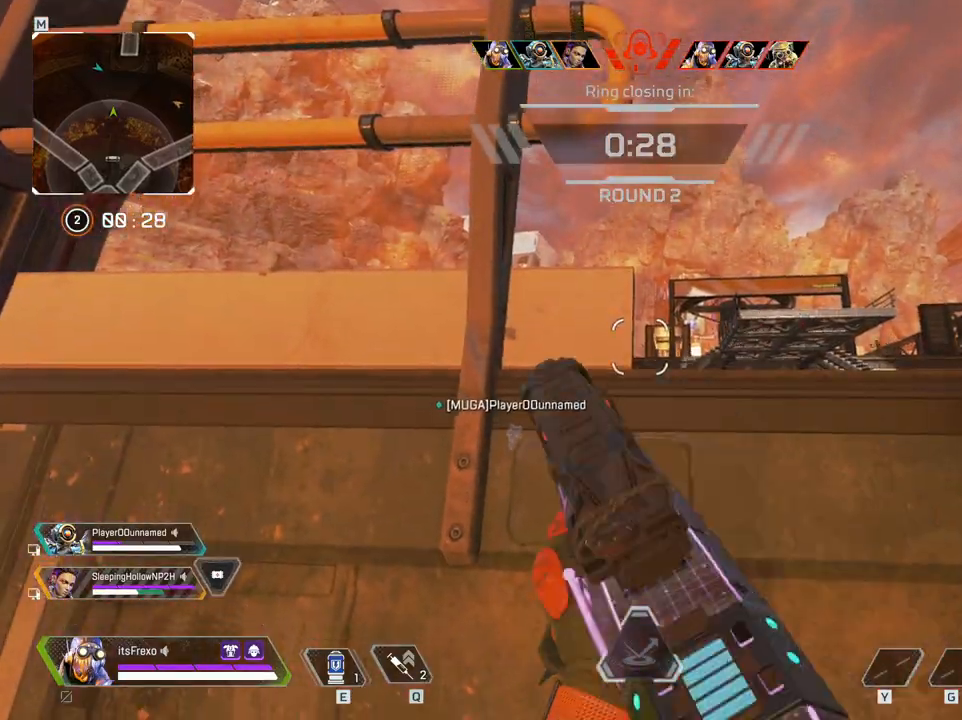
{"keys": ["s"], "mouse": [], "events": [[383, "a", "down"], [483, "a", "up"], [483, "s", "down"]]}
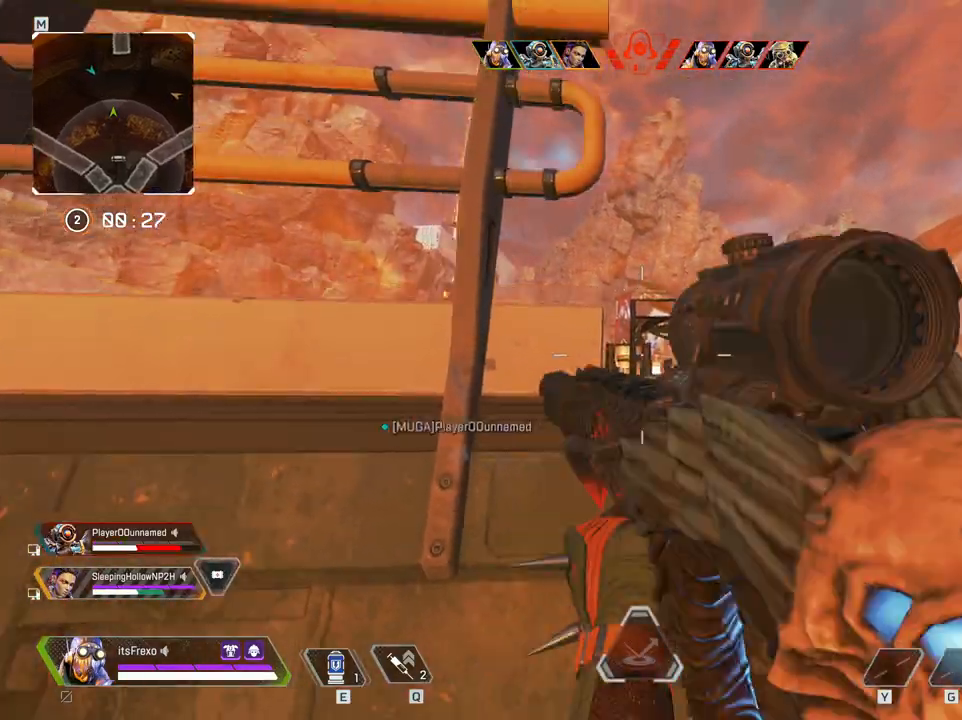
{"keys": ["s"], "mouse": [], "events": [[133, "s", "up"], [150, "mouse_right", "down"], [250, "mouse_right", "up"], [350, "s", "down"]]}
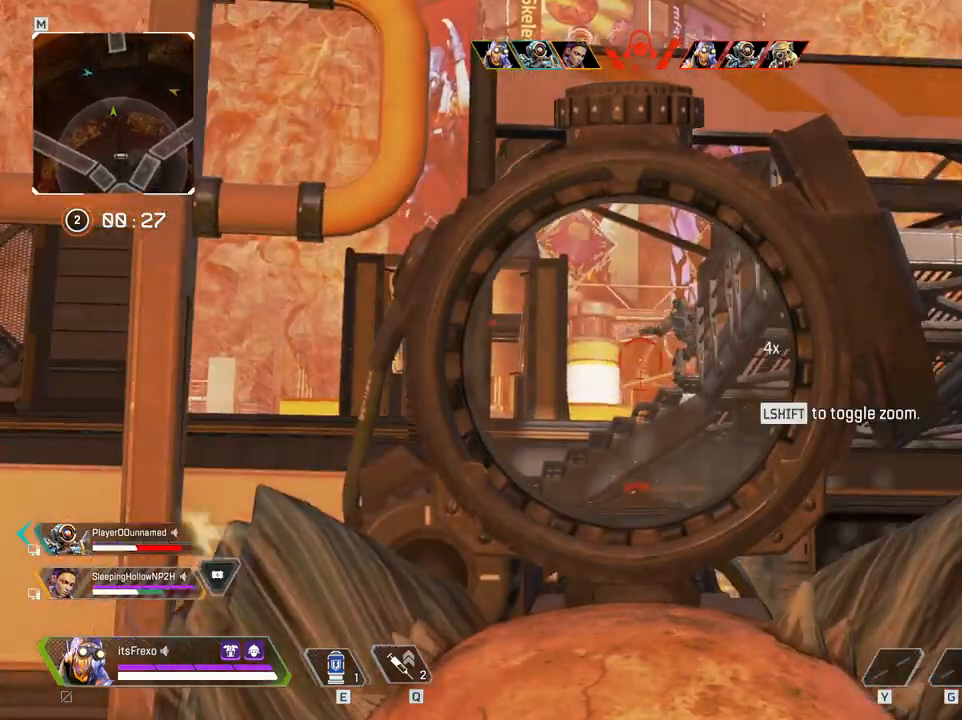
{"keys": ["s"], "mouse": ["left"], "events": [[350, "s", "up"], [500, "mouse_left", "down"], [500, "s", "down"]]}
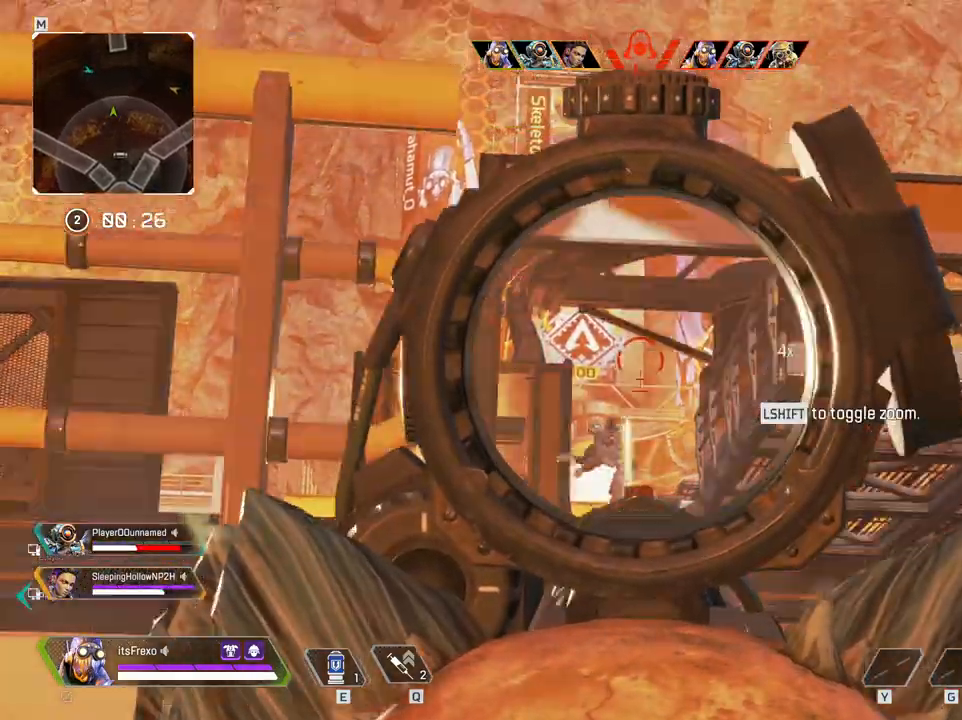
{"keys": ["d"], "mouse": [], "events": [[50, "s", "up"], [100, "mouse_left", "up"], [200, "w", "down"], [383, "d", "down"], [433, "w", "up"]]}
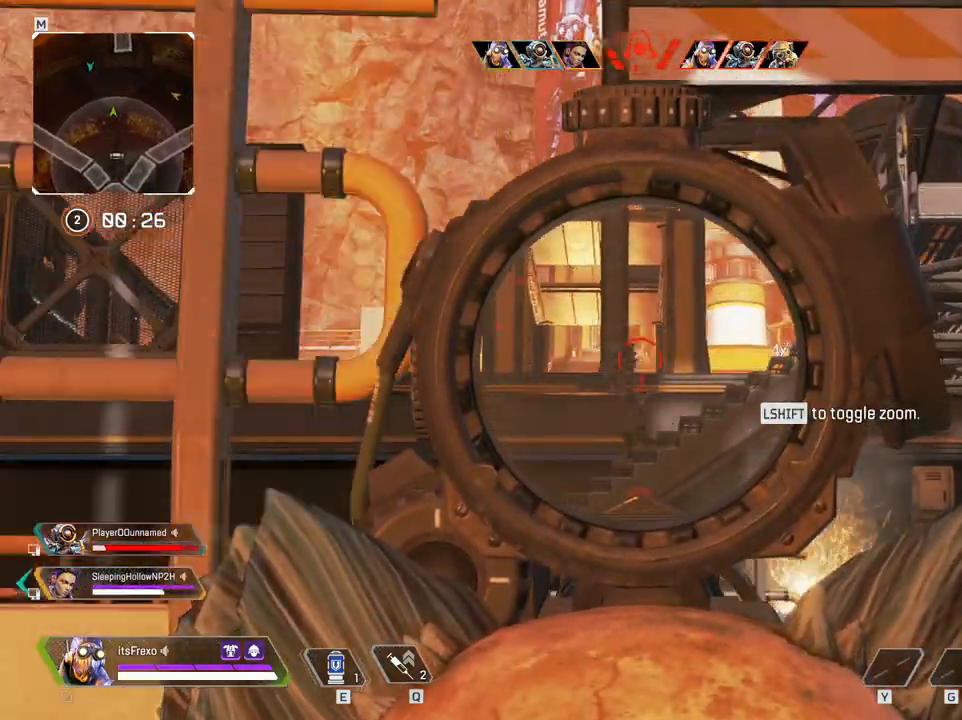
{"keys": ["d"], "mouse": [], "events": [[33, "d", "up"], [150, "s", "down"], [300, "mouse_left", "down"], [350, "d", "down"], [450, "mouse_left", "up"], [450, "s", "up"]]}
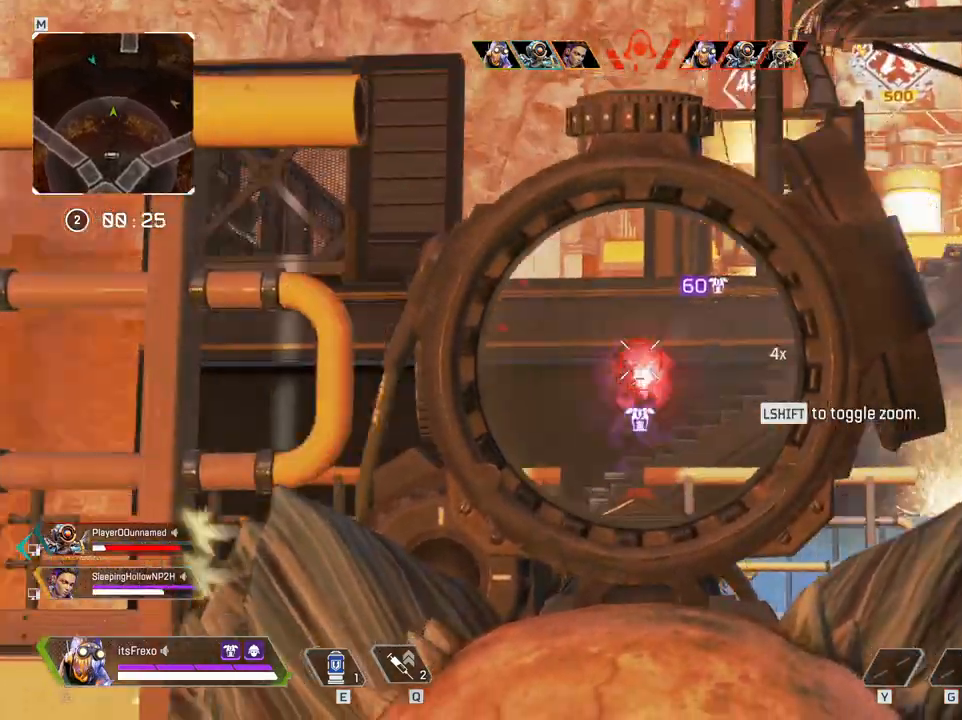
{"keys": ["d"], "mouse": [], "events": [[50, "mouse_left", "down"], [50, "mouse_wheel", "down"], [100, "mouse_left", "up"], [133, "mouse_wheel", "up"], [233, "d", "up"], [333, "a", "down"], [350, "w", "down"], [400, "a", "up"], [450, "d", "down"], [500, "w", "up"]]}
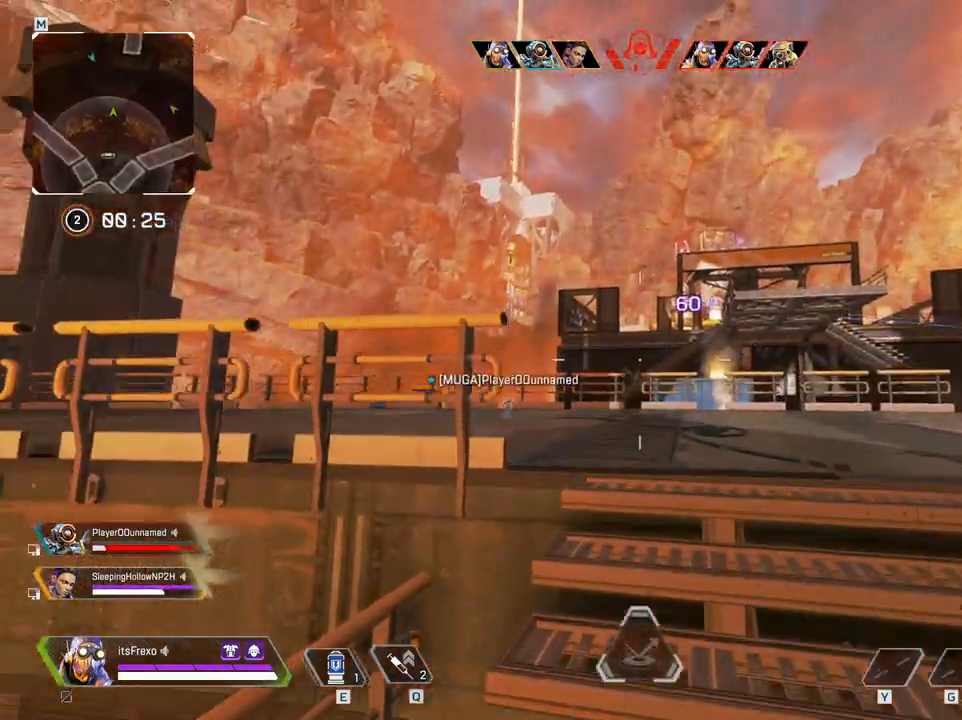
{"keys": ["shift", "w"], "mouse": [], "events": [[100, "w", "down"], [200, "d", "up"], [200, "shift", "down"], [250, "mouse_right", "down"], [350, "mouse_right", "up"]]}
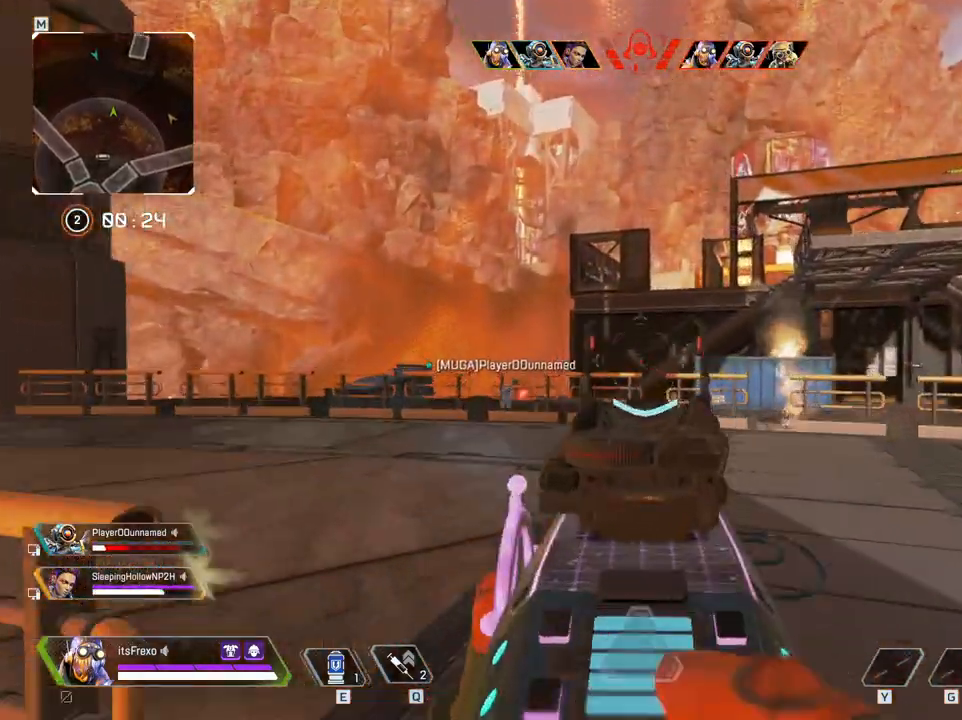
{"keys": ["d", "w"], "mouse": [], "events": [[350, "shift", "up"], [450, "d", "down"]]}
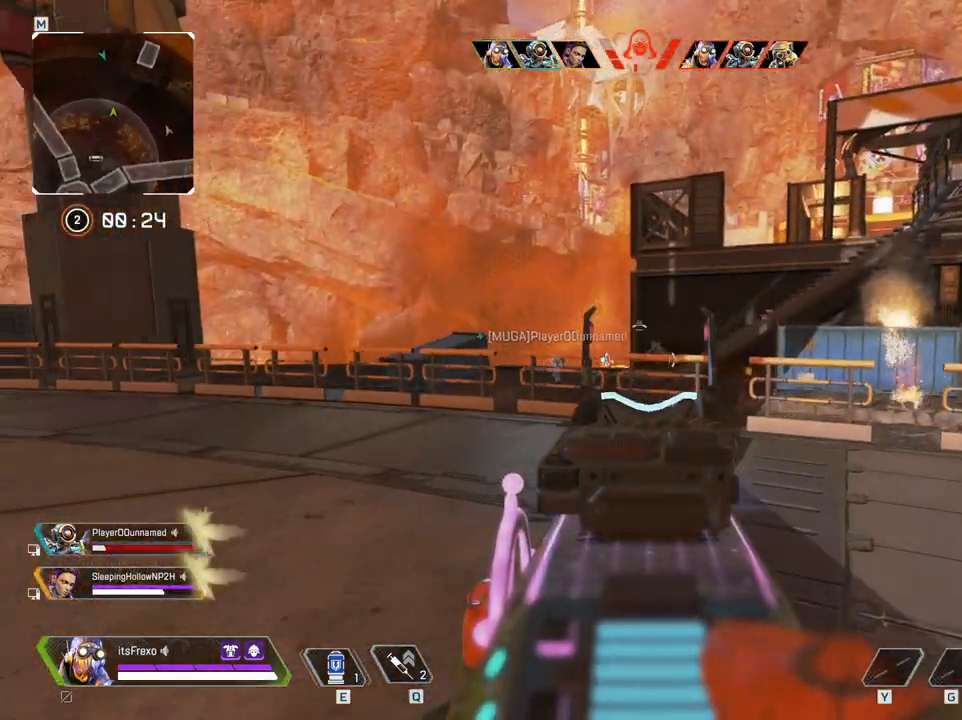
{"keys": ["a", "w"], "mouse": [], "events": [[183, "d", "up"], [183, "space", "down"], [333, "space", "up"], [500, "a", "down"]]}
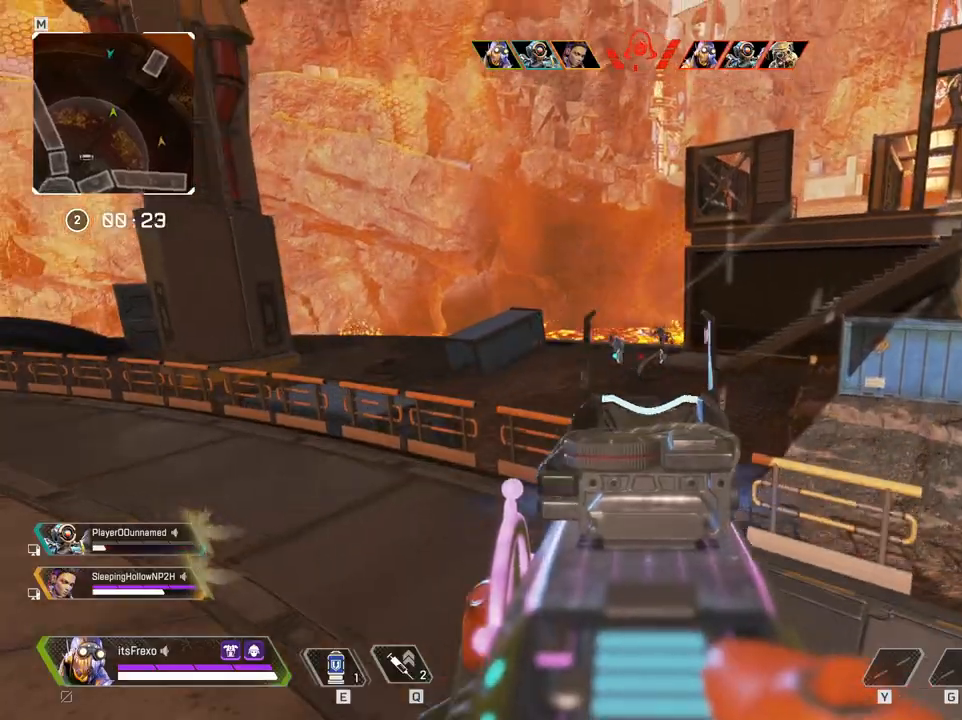
{"keys": ["a", "w"], "mouse": ["right"], "events": [[300, "mouse_left", "down"], [383, "mouse_left", "up"], [433, "mouse_right", "down"]]}
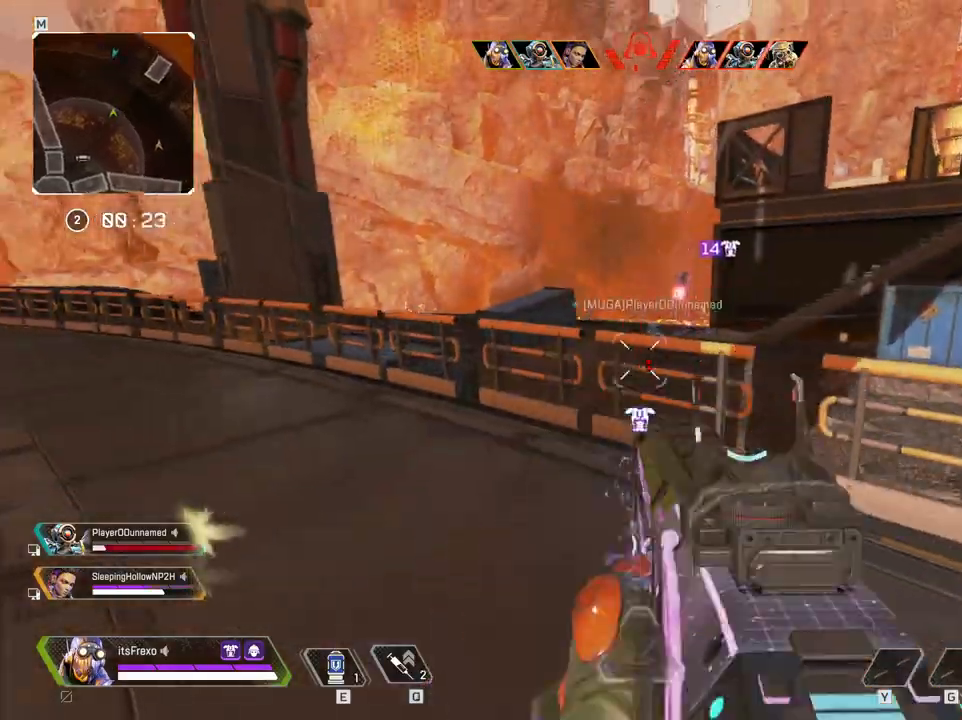
{"keys": ["a", "w"], "mouse": [], "events": [[83, "mouse_right", "up"]]}
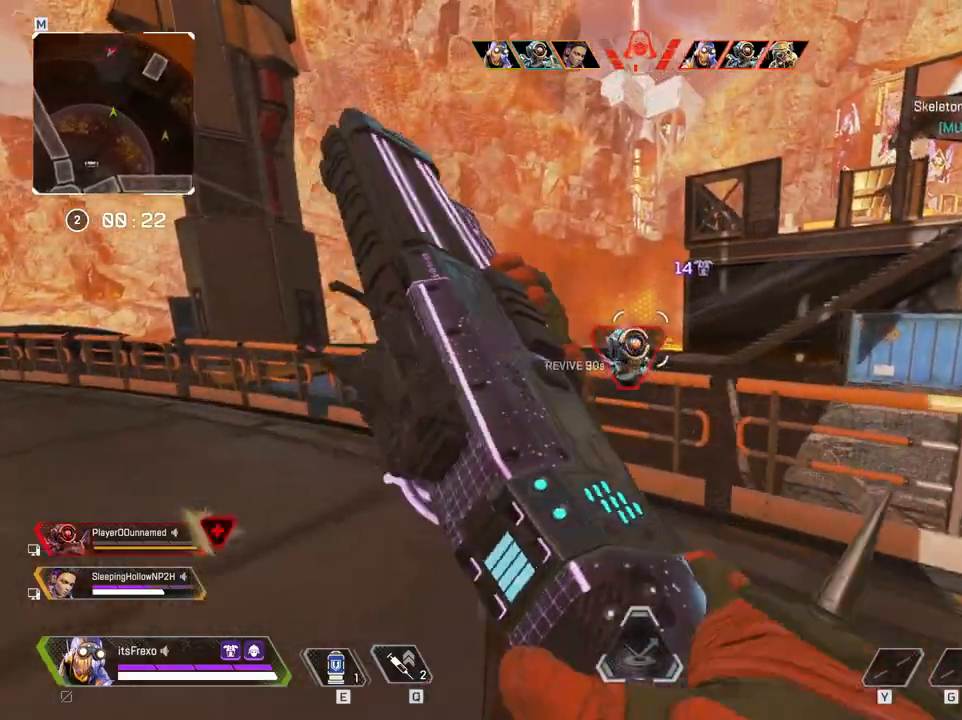
{"keys": ["a", "w"], "mouse": [], "events": [[100, "space", "down"], [183, "space", "up"], [233, "mouse_right", "down"], [233, "w", "up"], [383, "mouse_right", "up"], [450, "w", "down"]]}